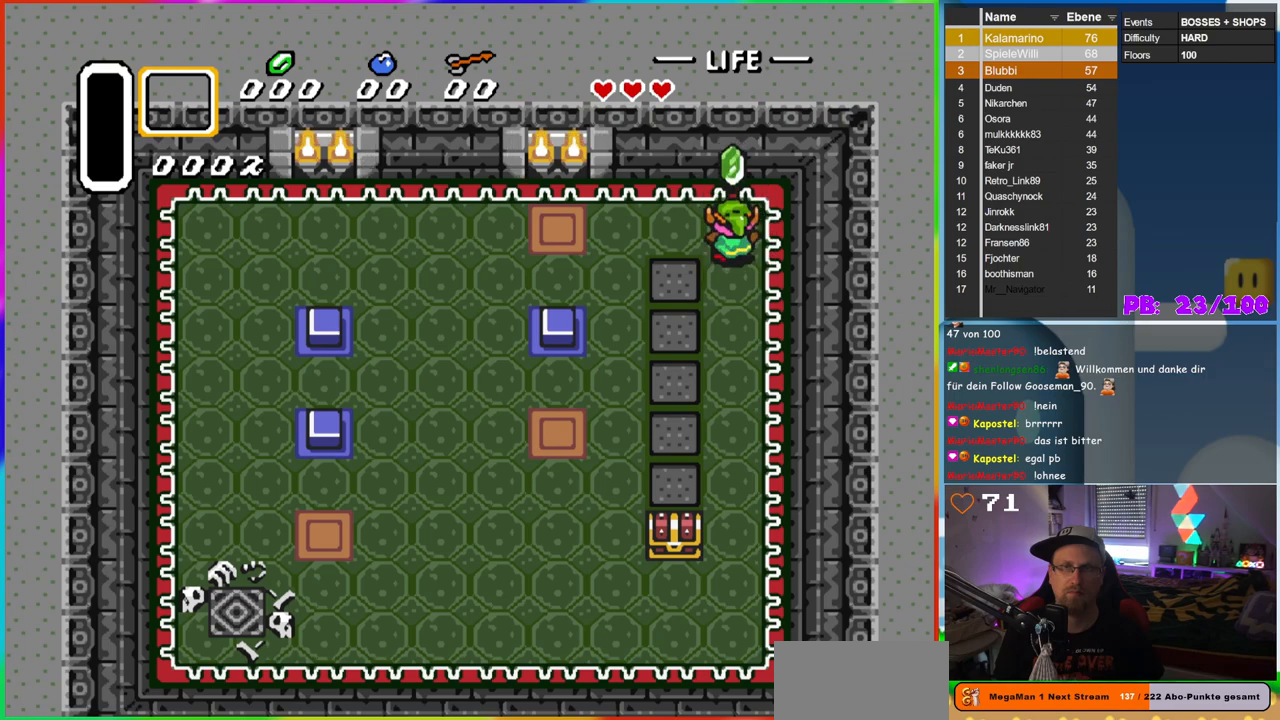
Gameplay with a controller (Nintendo layout); each line is a JSON object with the inputs held at the frame after it (dt_ms = milliseconds from this image to that frame). "events" lists button and stick changes between this image and that frame as [ms after this image, input, new state], when the widget could be followed in between. Not read: L3 R3.
{"dt_ms": 500, "buttons": ["DPAD_DOWN"], "events": [[150, "B", "down"], [233, "DPAD_UP", "up"], [317, "B", "up"], [317, "DPAD_DOWN", "down"]]}
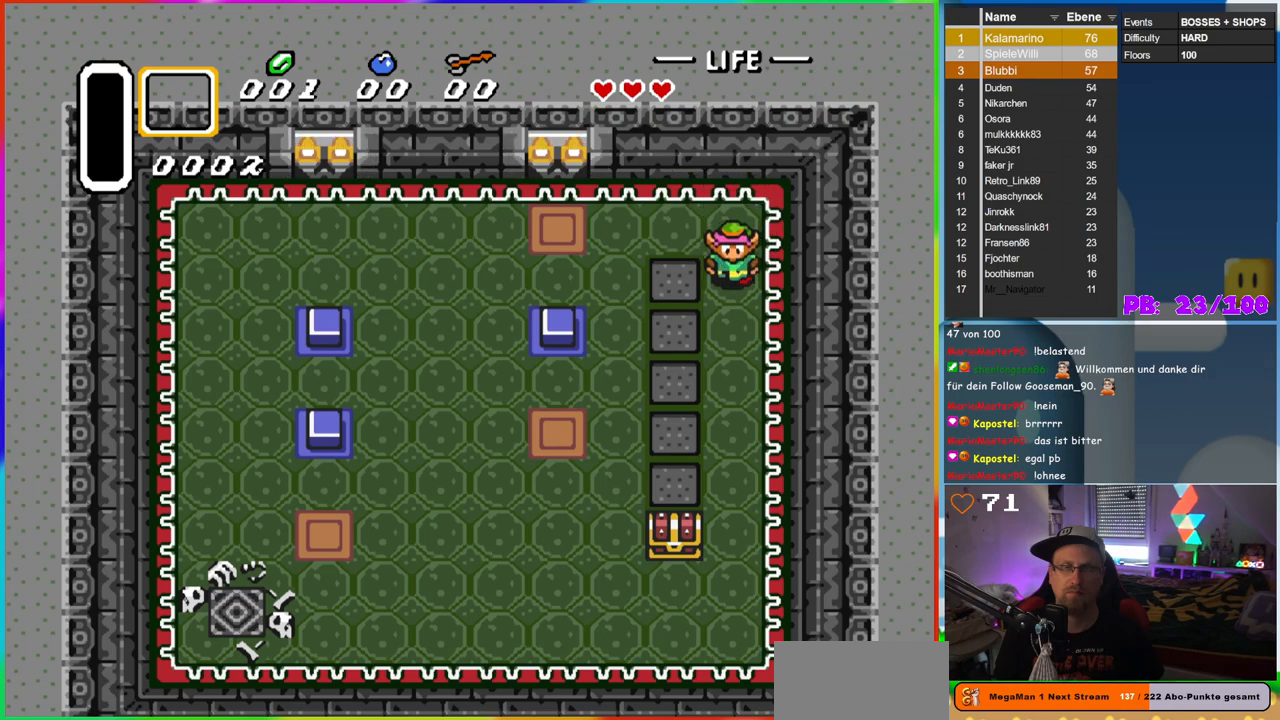
{"dt_ms": 500, "buttons": ["DPAD_DOWN"], "events": []}
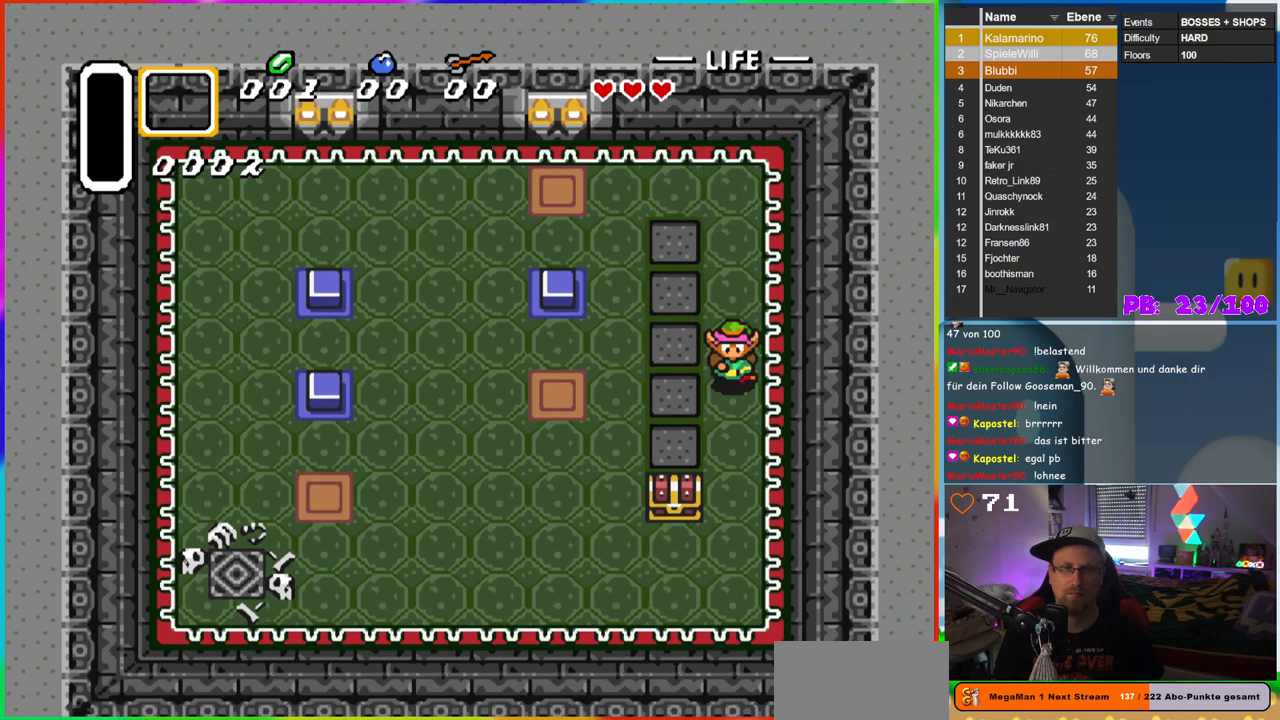
{"dt_ms": 500, "buttons": ["DPAD_DOWN"], "events": []}
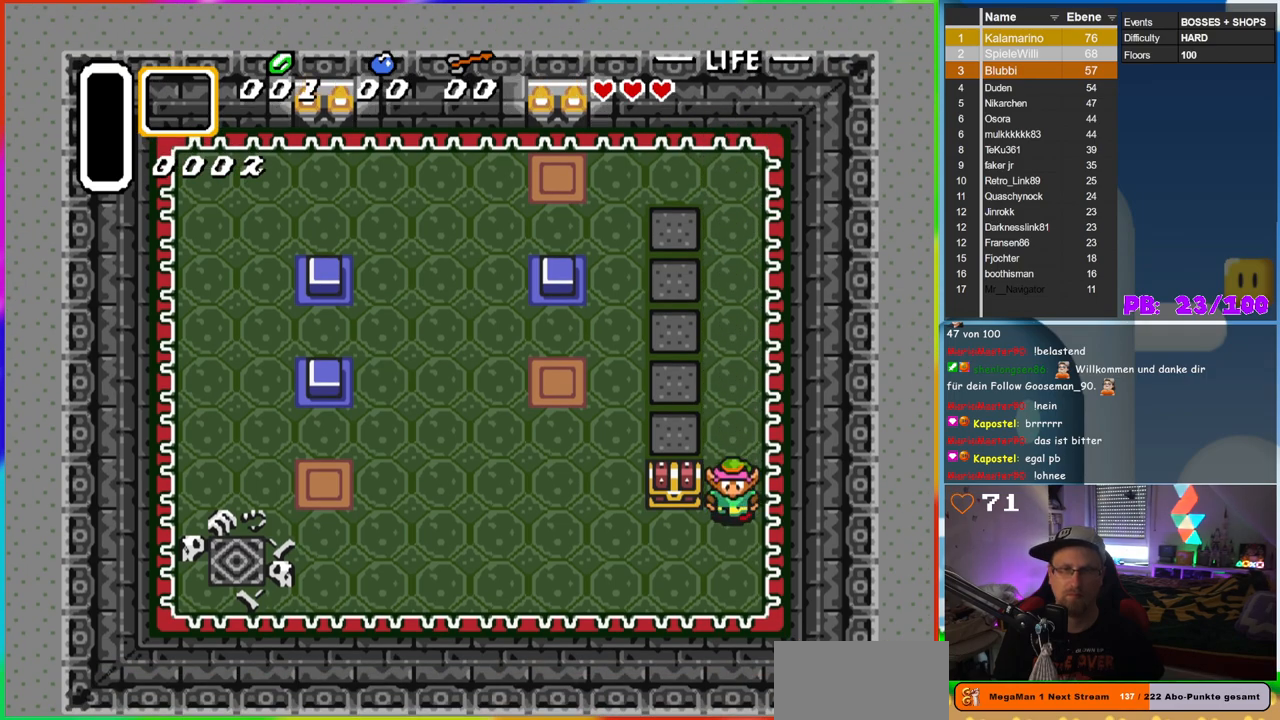
{"dt_ms": 500, "buttons": ["A", "DPAD_UP"], "events": [[100, "DPAD_LEFT", "down"], [200, "DPAD_DOWN", "up"], [317, "DPAD_UP", "down"], [350, "DPAD_LEFT", "up"], [400, "A", "down"]]}
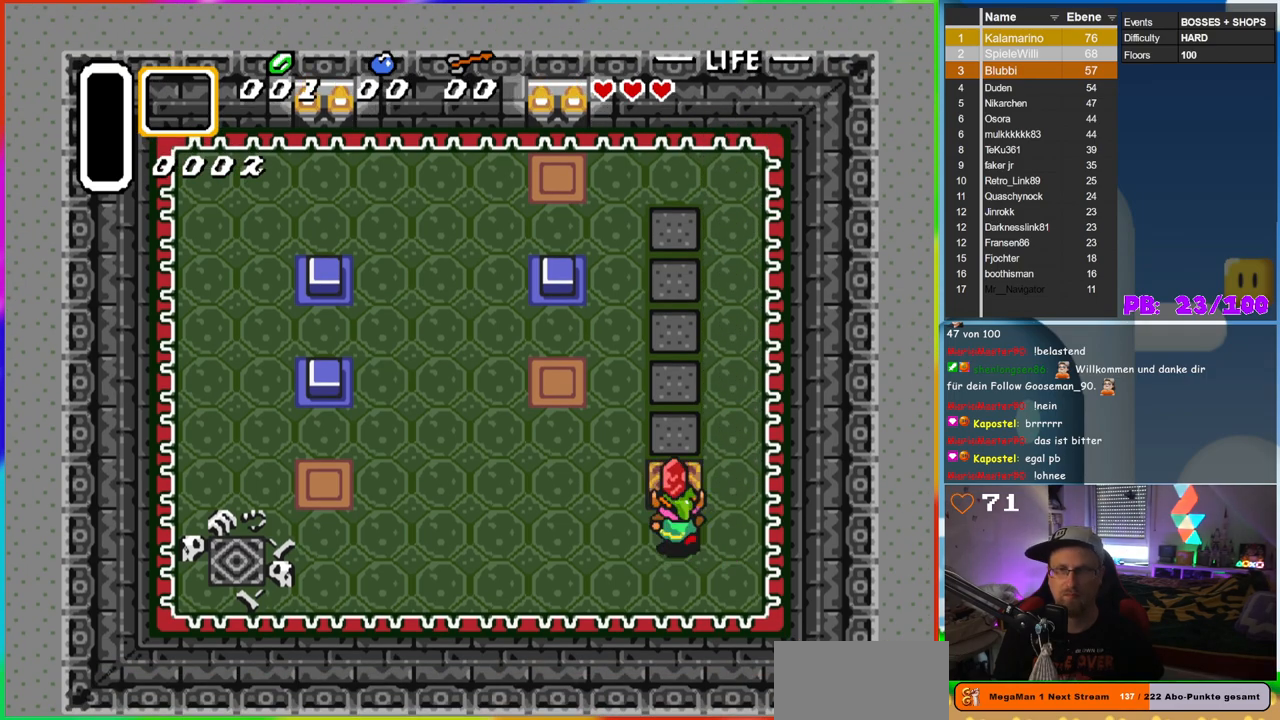
{"dt_ms": 500, "buttons": [], "events": [[50, "DPAD_UP", "up"], [67, "A", "up"]]}
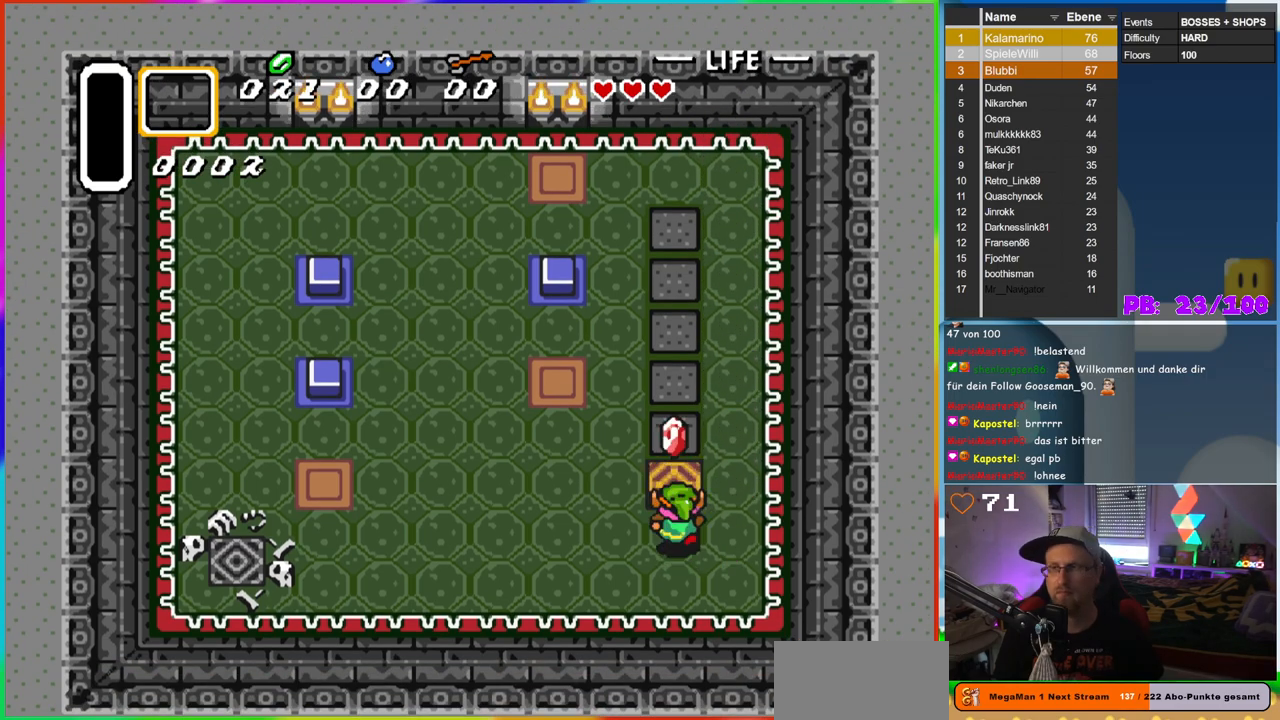
{"dt_ms": 500, "buttons": ["DPAD_UP"], "events": [[267, "DPAD_UP", "down"]]}
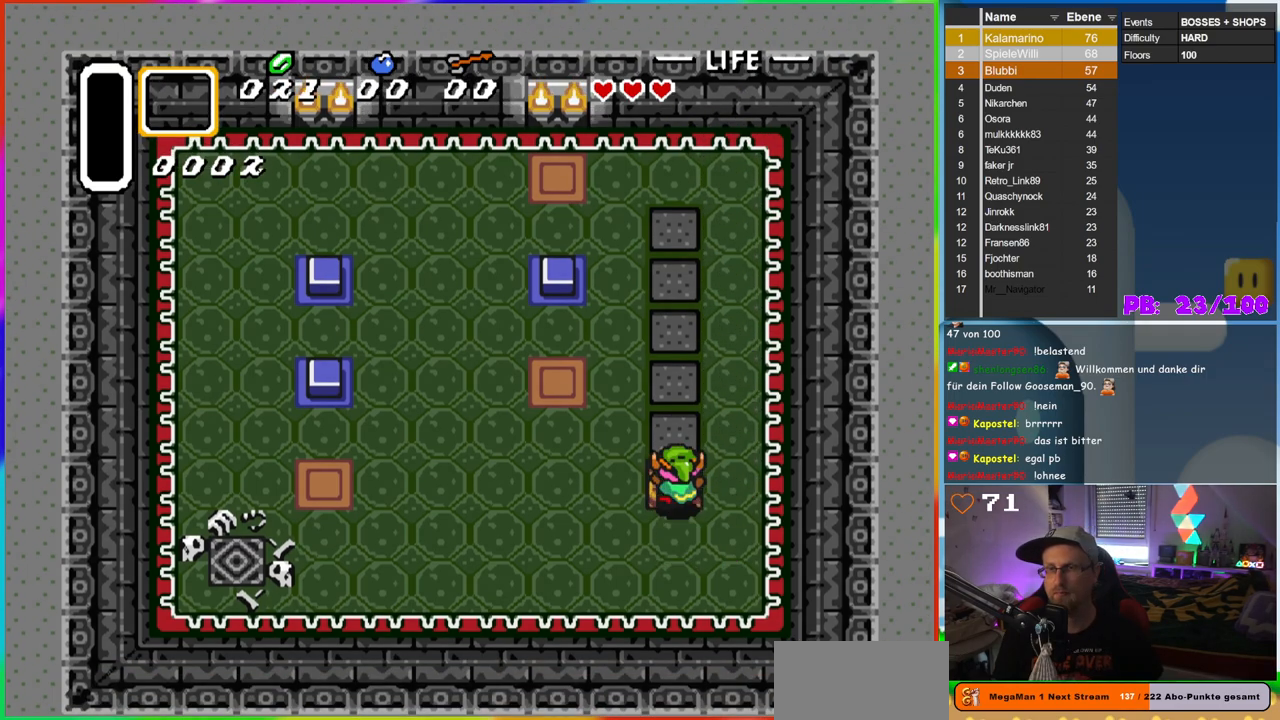
{"dt_ms": 500, "buttons": [], "events": [[67, "DPAD_UP", "up"]]}
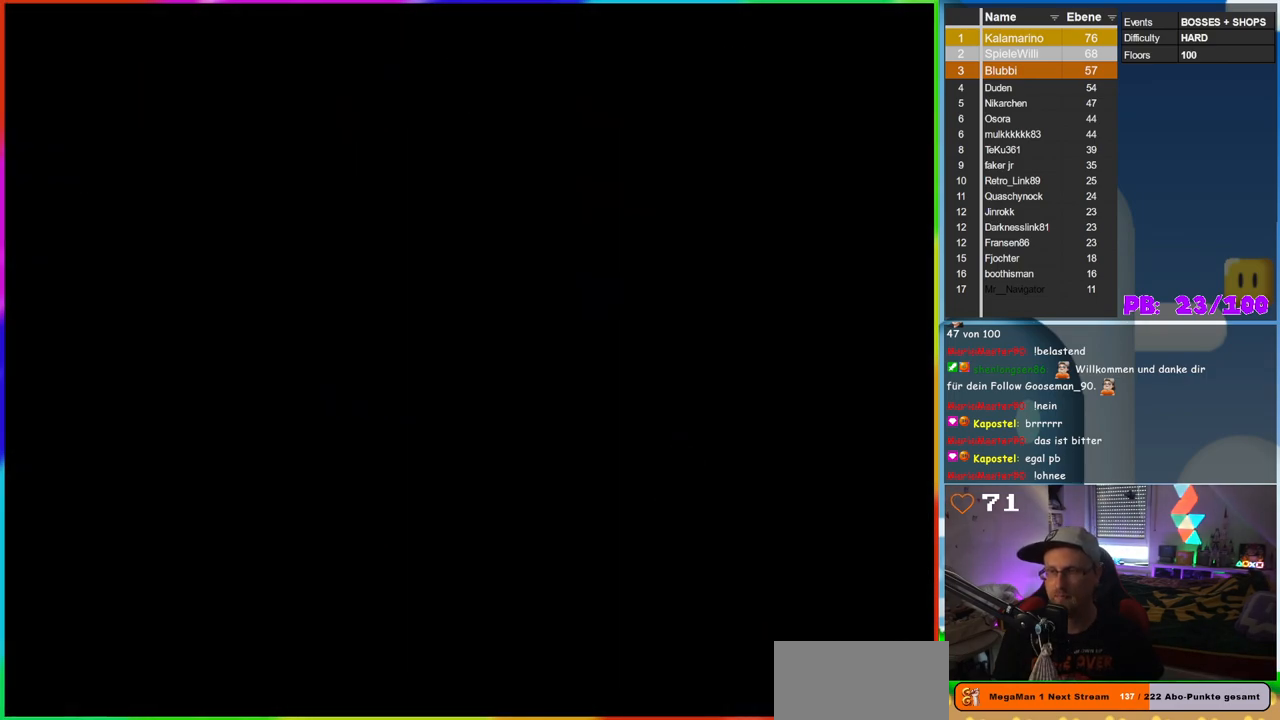
{"dt_ms": 500, "buttons": [], "events": []}
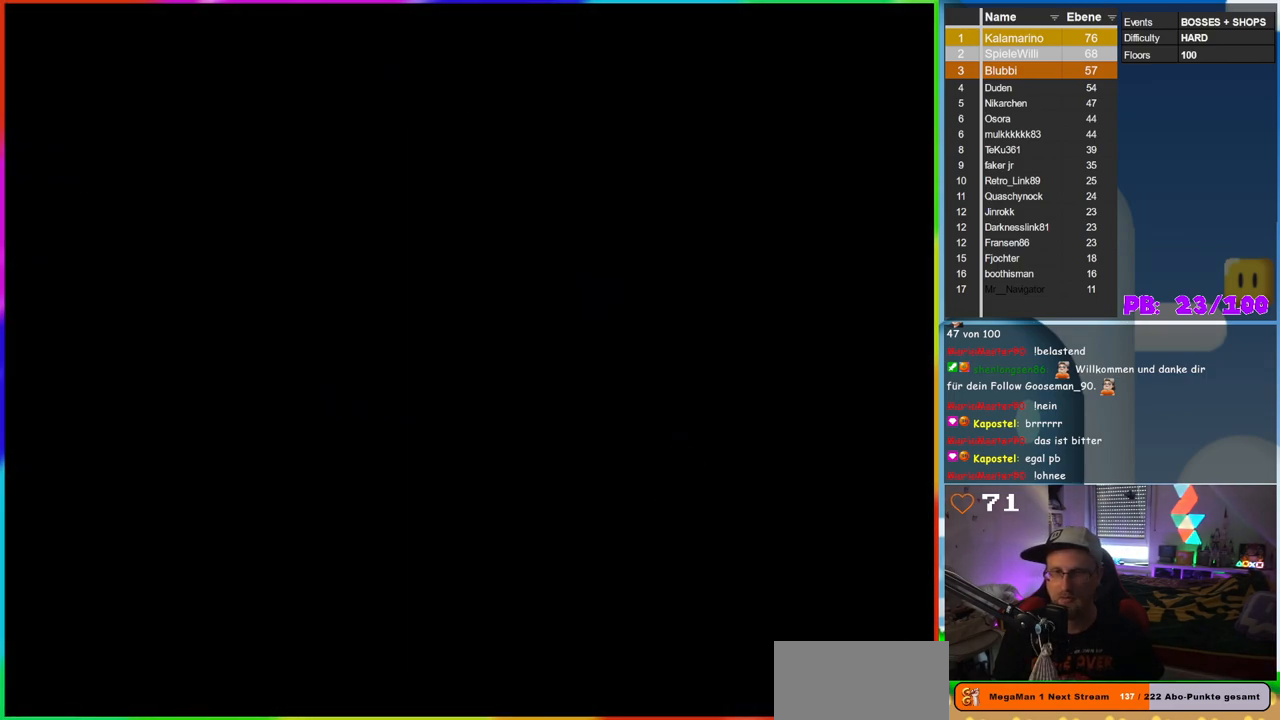
{"dt_ms": 500, "buttons": [], "events": []}
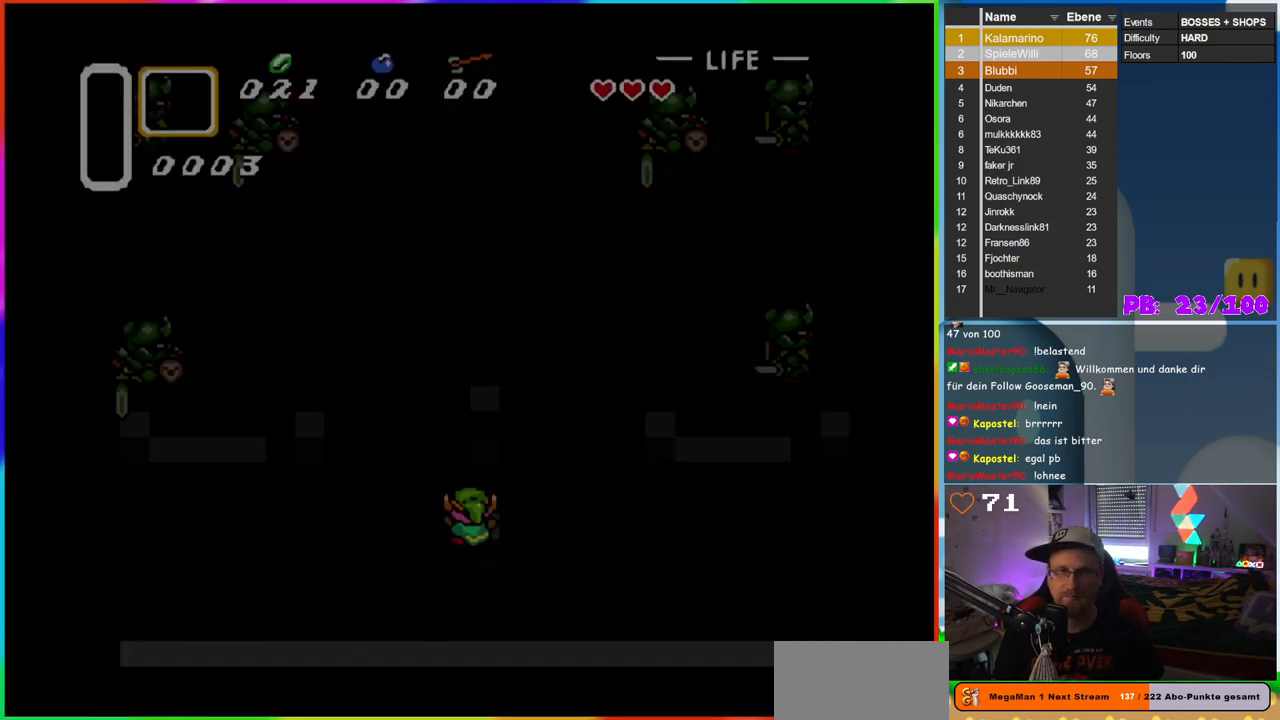
{"dt_ms": 500, "buttons": [], "events": []}
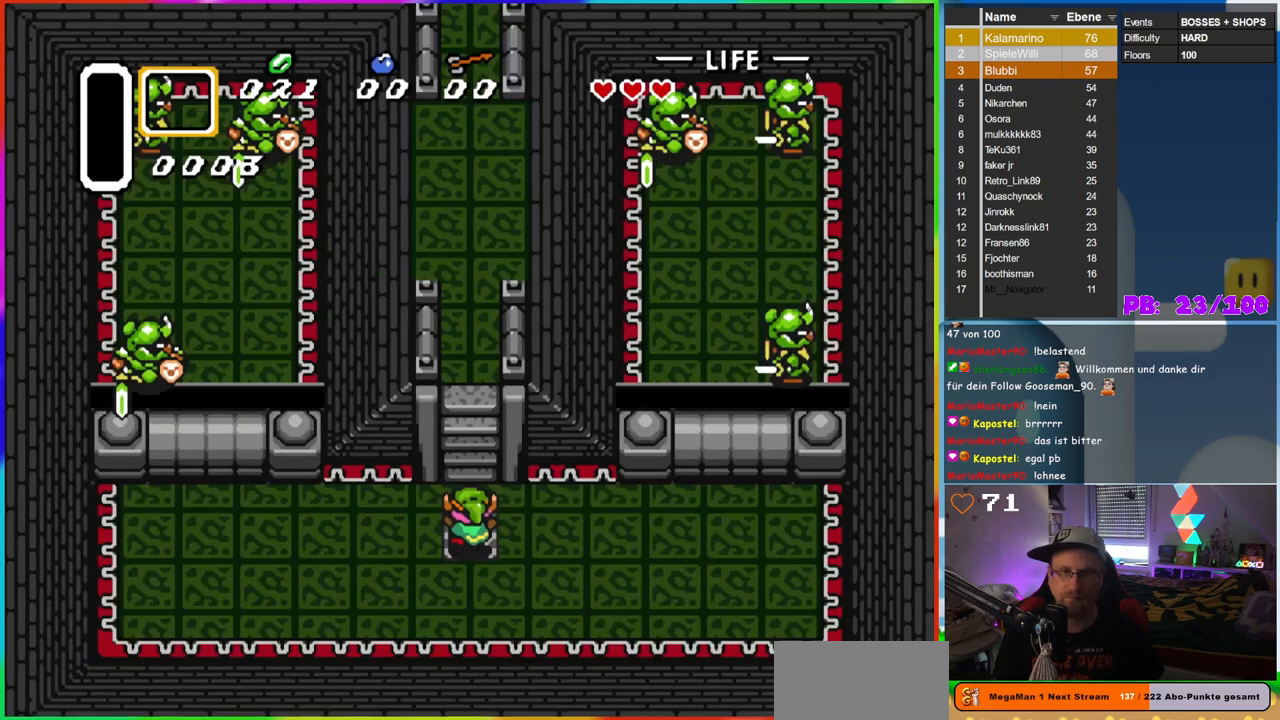
{"dt_ms": 500, "buttons": ["B", "DPAD_LEFT"], "events": [[233, "DPAD_LEFT", "down"], [333, "B", "down"]]}
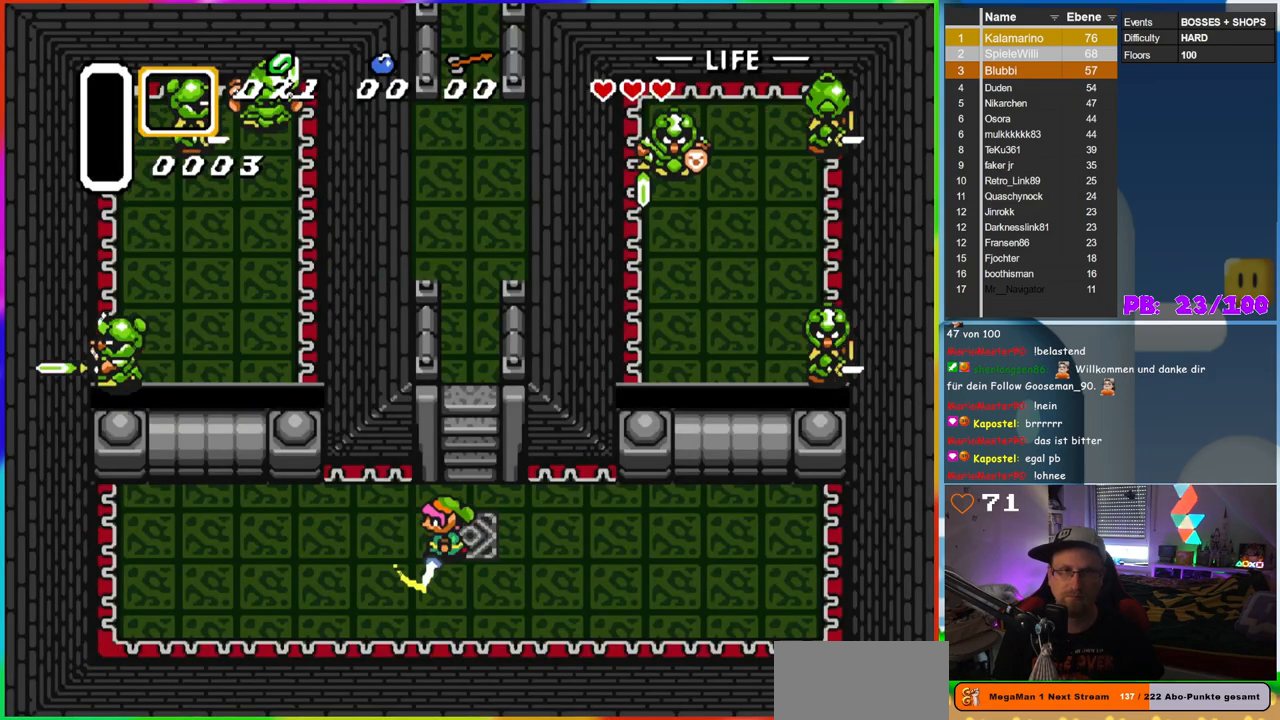
{"dt_ms": 500, "buttons": ["B", "DPAD_RIGHT"], "events": [[267, "DPAD_LEFT", "up"], [317, "DPAD_RIGHT", "down"]]}
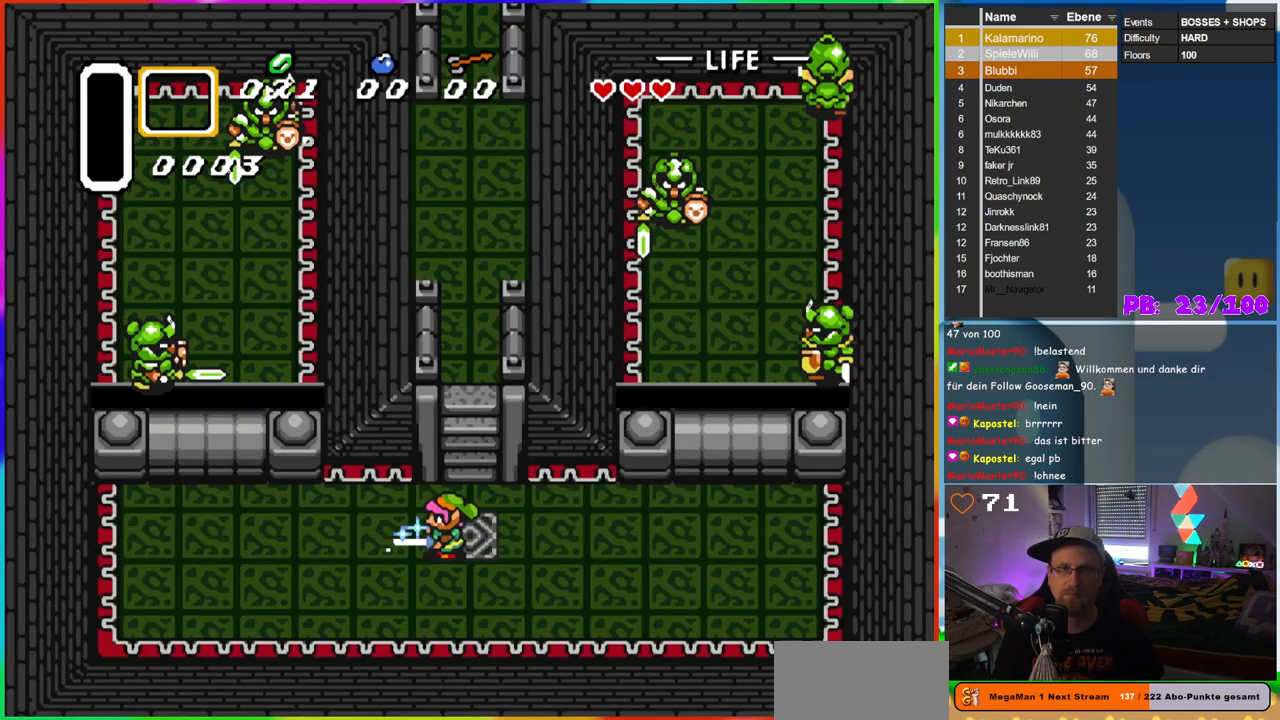
{"dt_ms": 500, "buttons": ["B", "DPAD_UP"], "events": [[100, "DPAD_RIGHT", "up"], [100, "DPAD_UP", "down"]]}
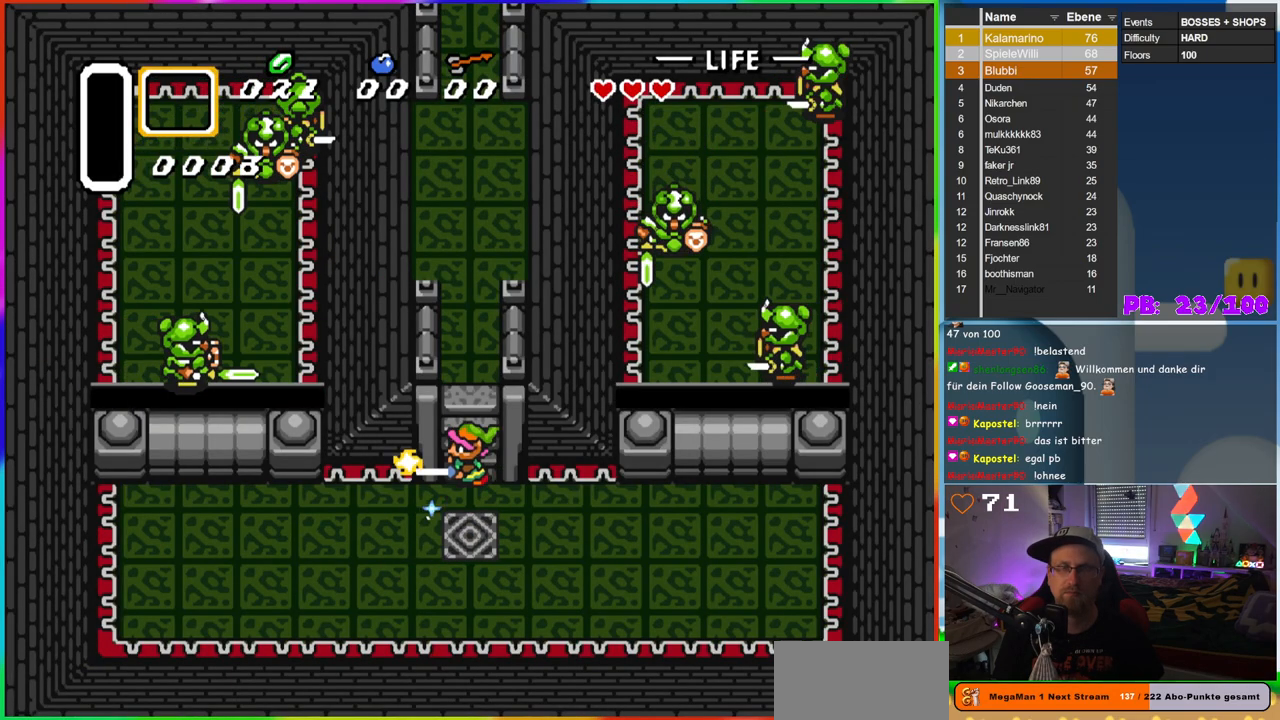
{"dt_ms": 500, "buttons": ["B", "DPAD_UP"], "events": [[33, "DPAD_UP", "up"], [350, "DPAD_UP", "down"]]}
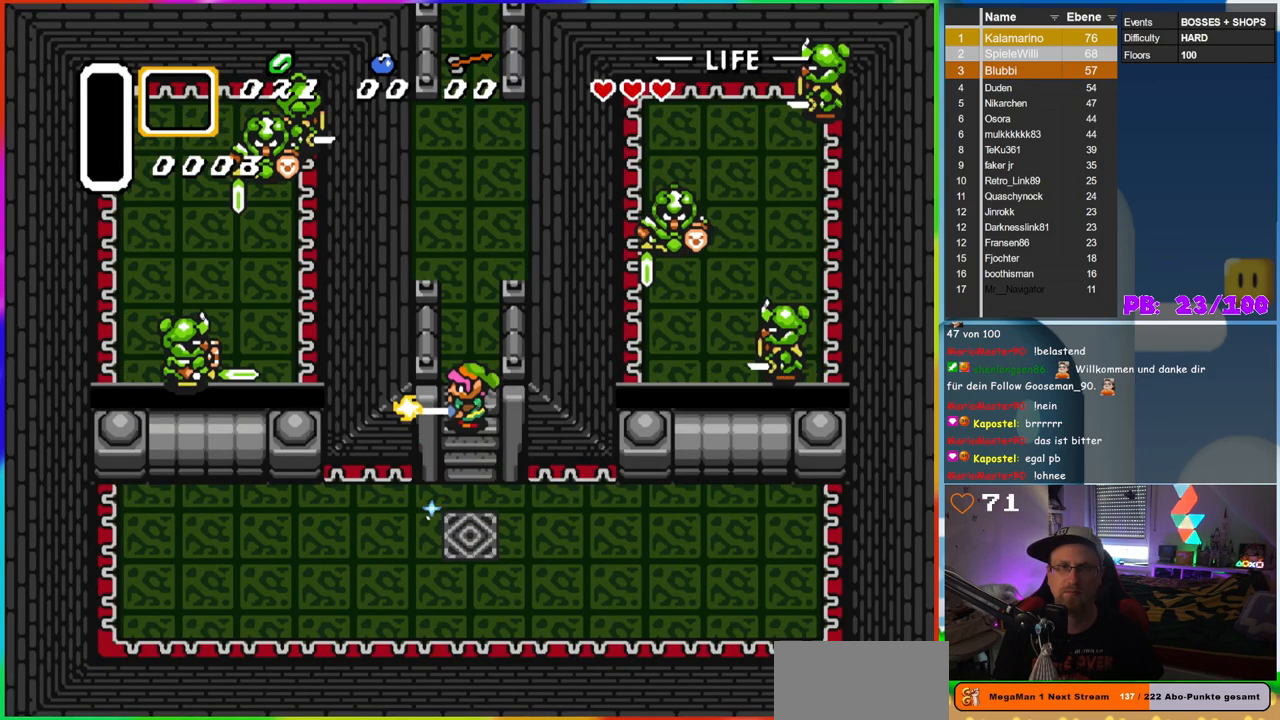
{"dt_ms": 500, "buttons": ["B", "DPAD_UP"], "events": []}
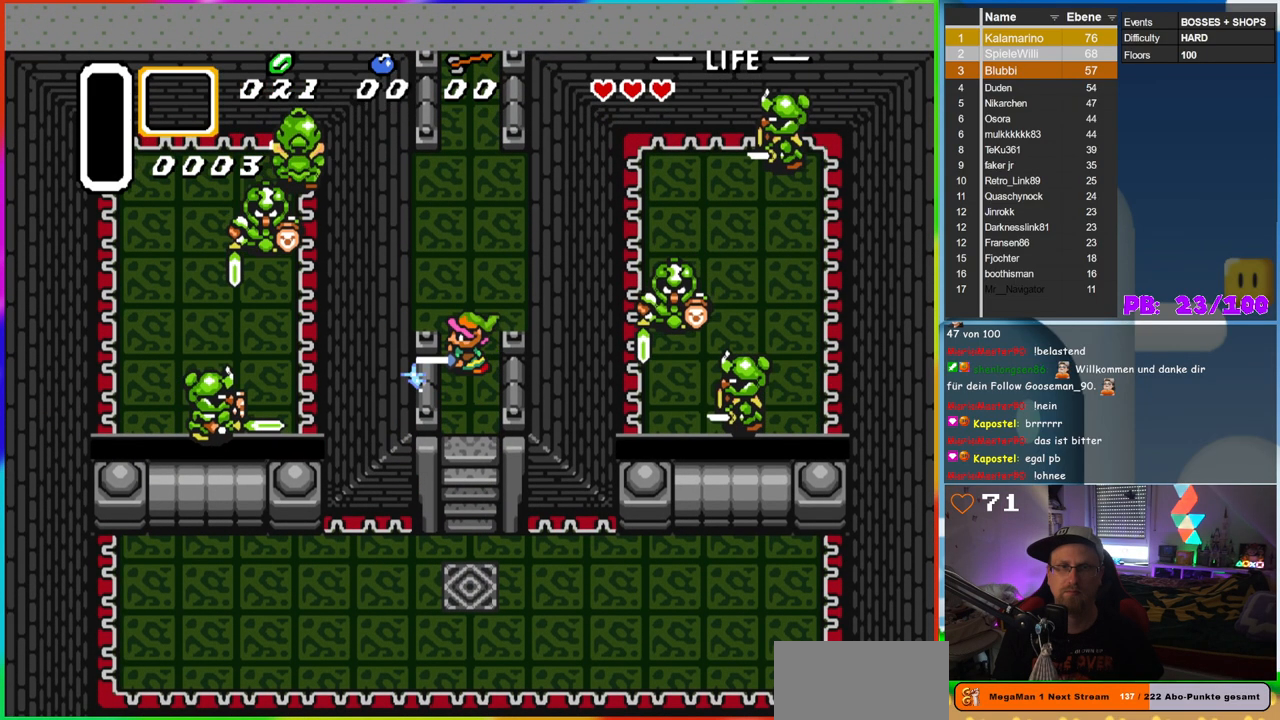
{"dt_ms": 500, "buttons": ["B", "DPAD_LEFT"], "events": [[200, "DPAD_LEFT", "down"], [250, "DPAD_UP", "up"]]}
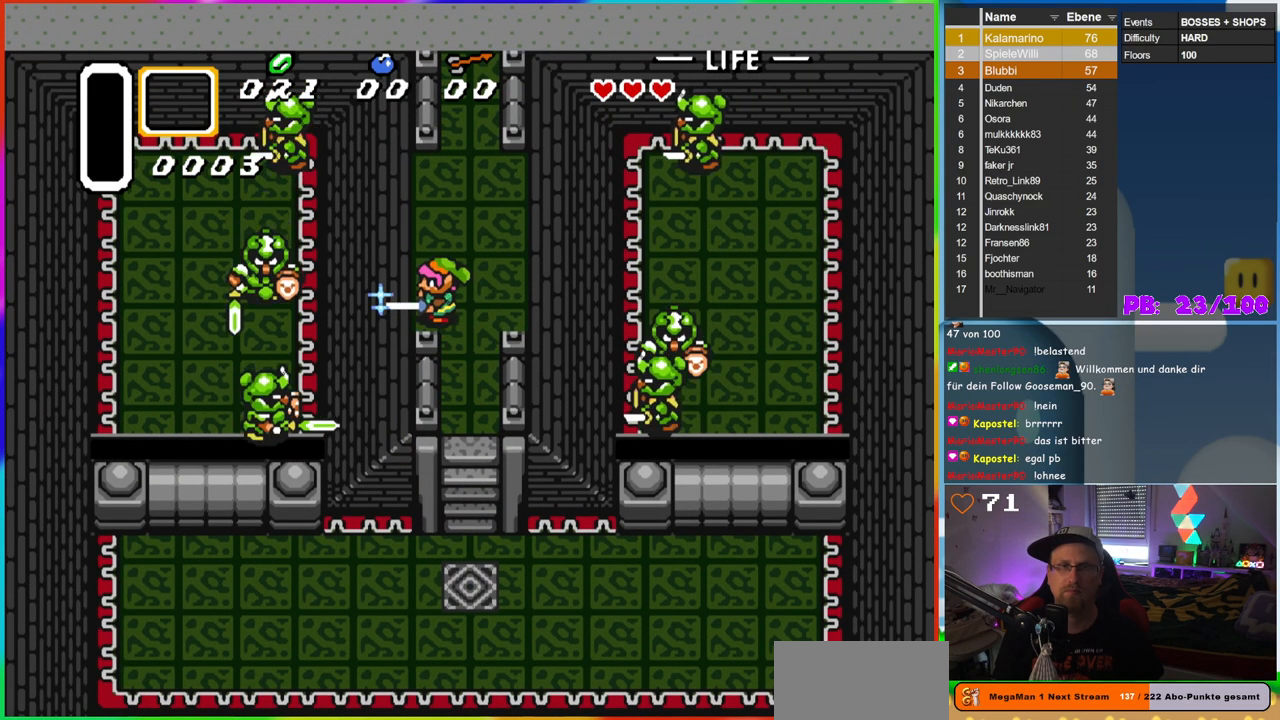
{"dt_ms": 500, "buttons": ["B", "DPAD_LEFT"], "events": []}
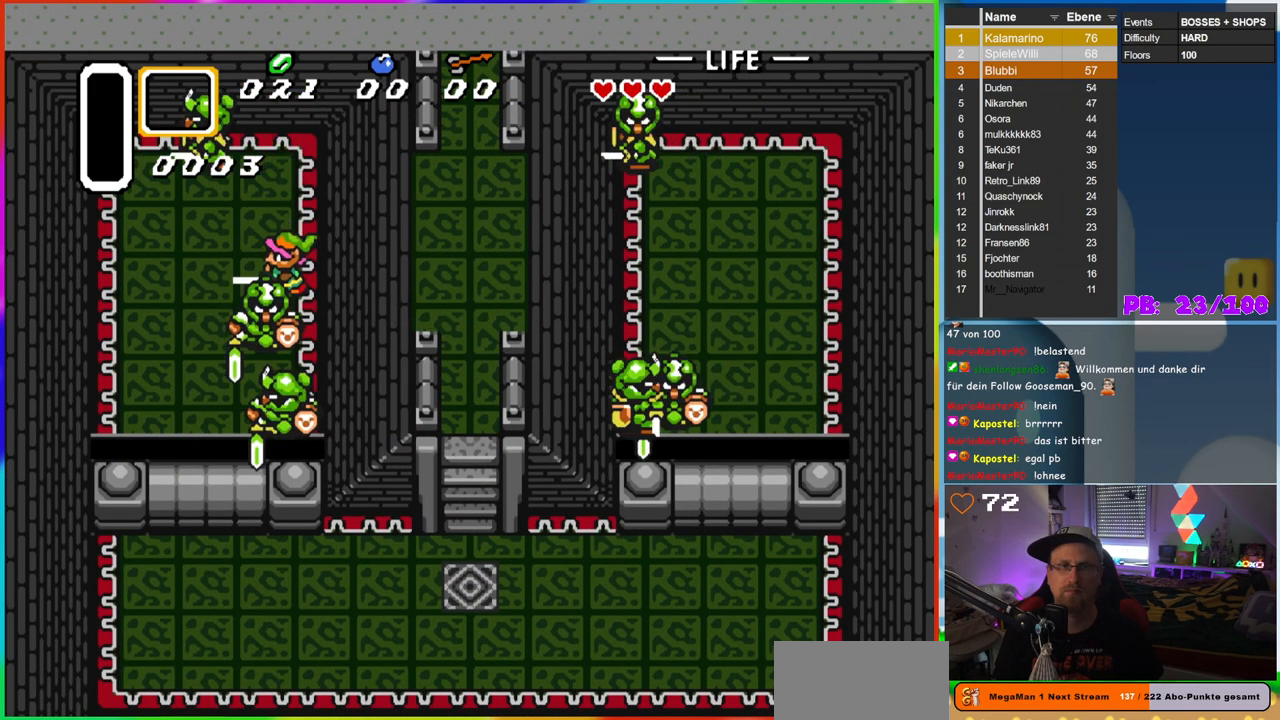
{"dt_ms": 1000, "buttons": []}
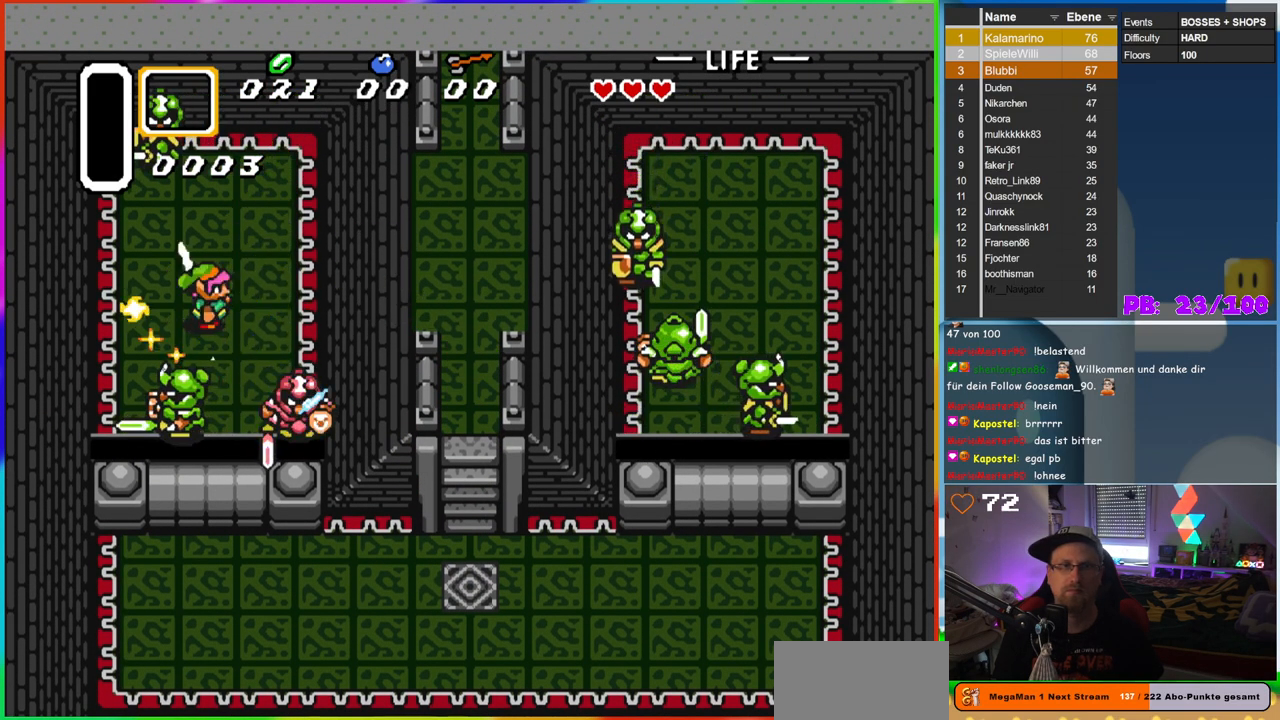
{"dt_ms": 500, "buttons": ["B"], "events": [[300, "DPAD_DOWN", "down"], [333, "B", "down"], [417, "DPAD_DOWN", "up"]]}
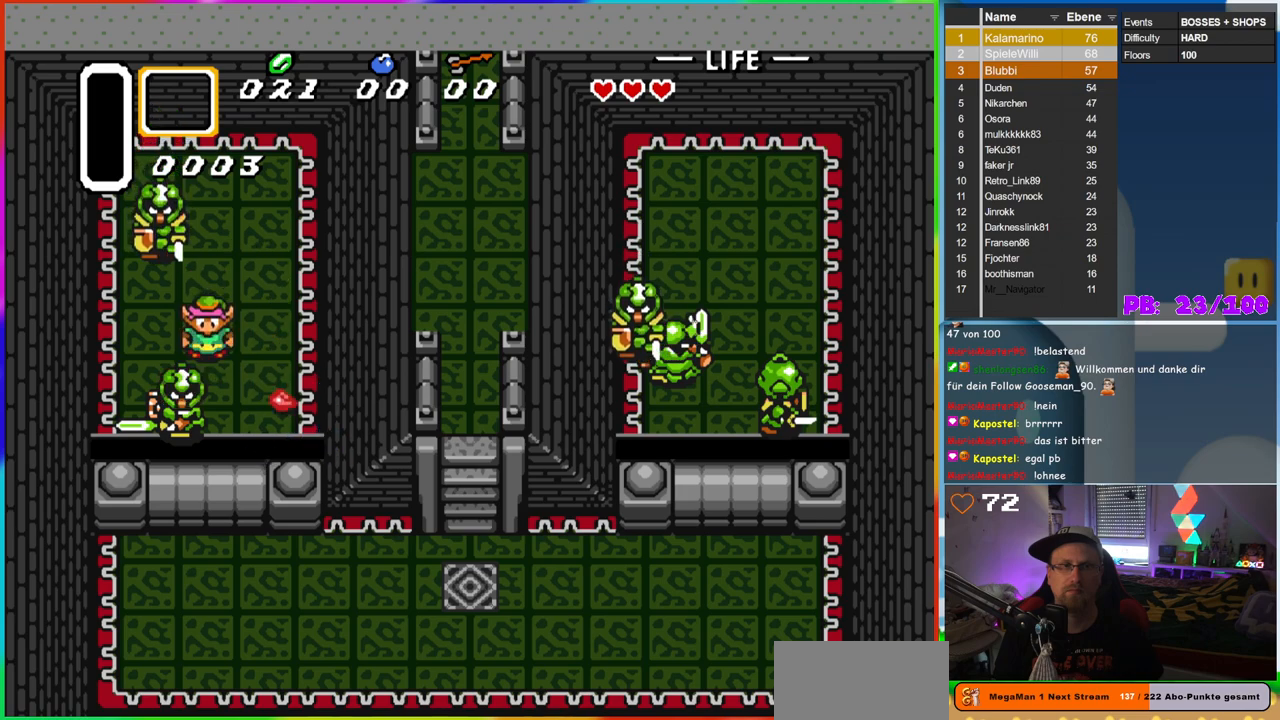
{"dt_ms": 500, "buttons": ["DPAD_UP"], "events": [[83, "B", "up"], [100, "DPAD_RIGHT", "down"], [300, "DPAD_UP", "down"], [333, "DPAD_RIGHT", "up"]]}
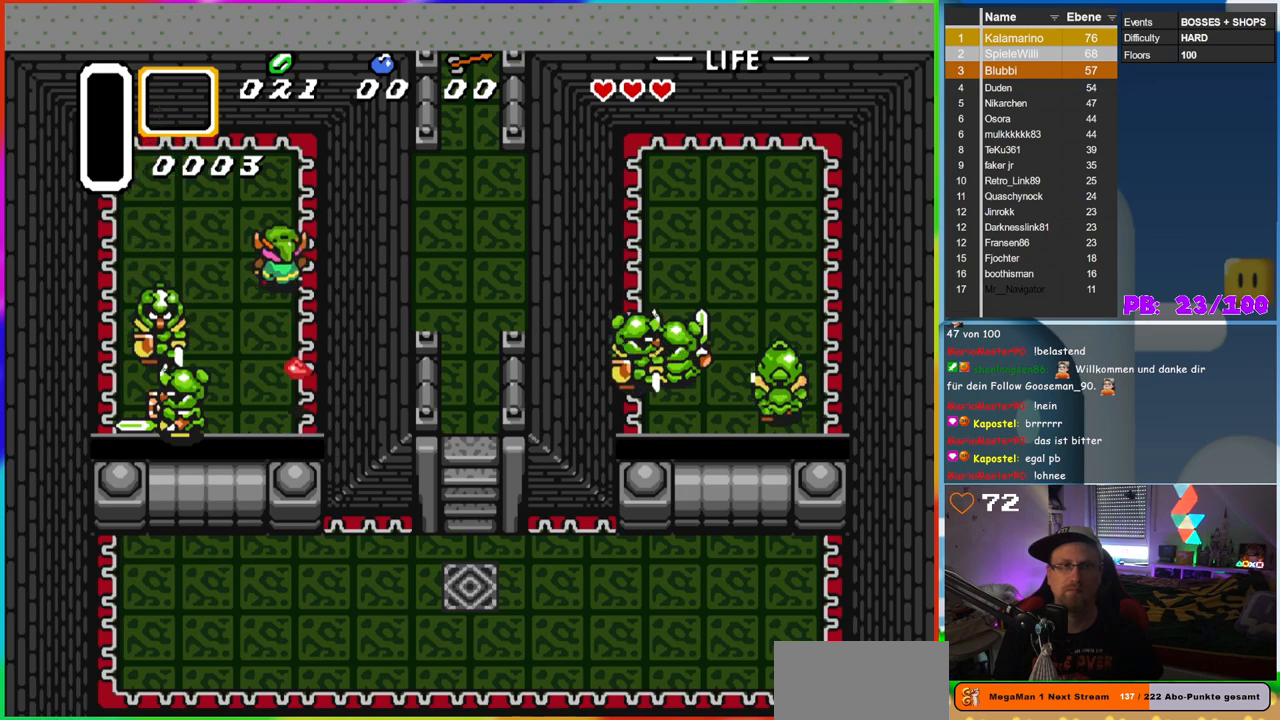
{"dt_ms": 500, "buttons": ["DPAD_DOWN"], "events": [[117, "DPAD_LEFT", "down"], [167, "DPAD_UP", "up"], [283, "DPAD_DOWN", "down"], [350, "DPAD_LEFT", "up"]]}
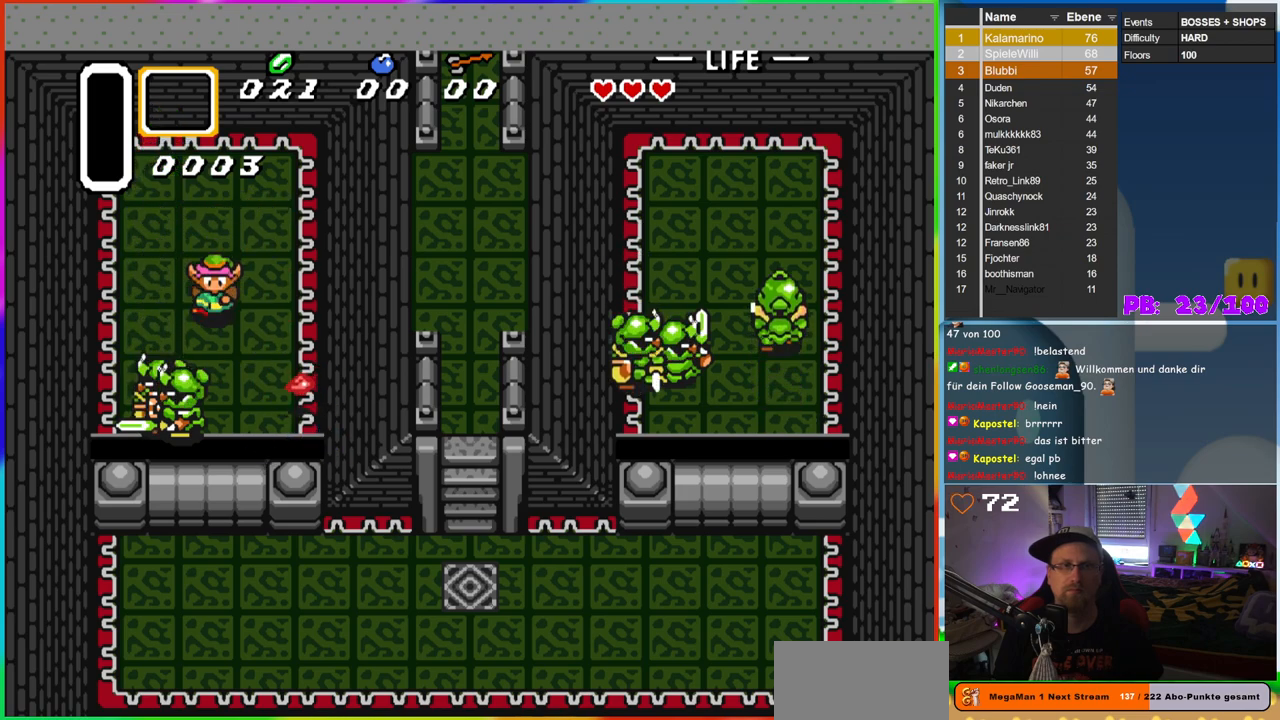
{"dt_ms": 500, "buttons": [], "events": [[117, "B", "down"], [167, "DPAD_DOWN", "up"], [367, "B", "up"]]}
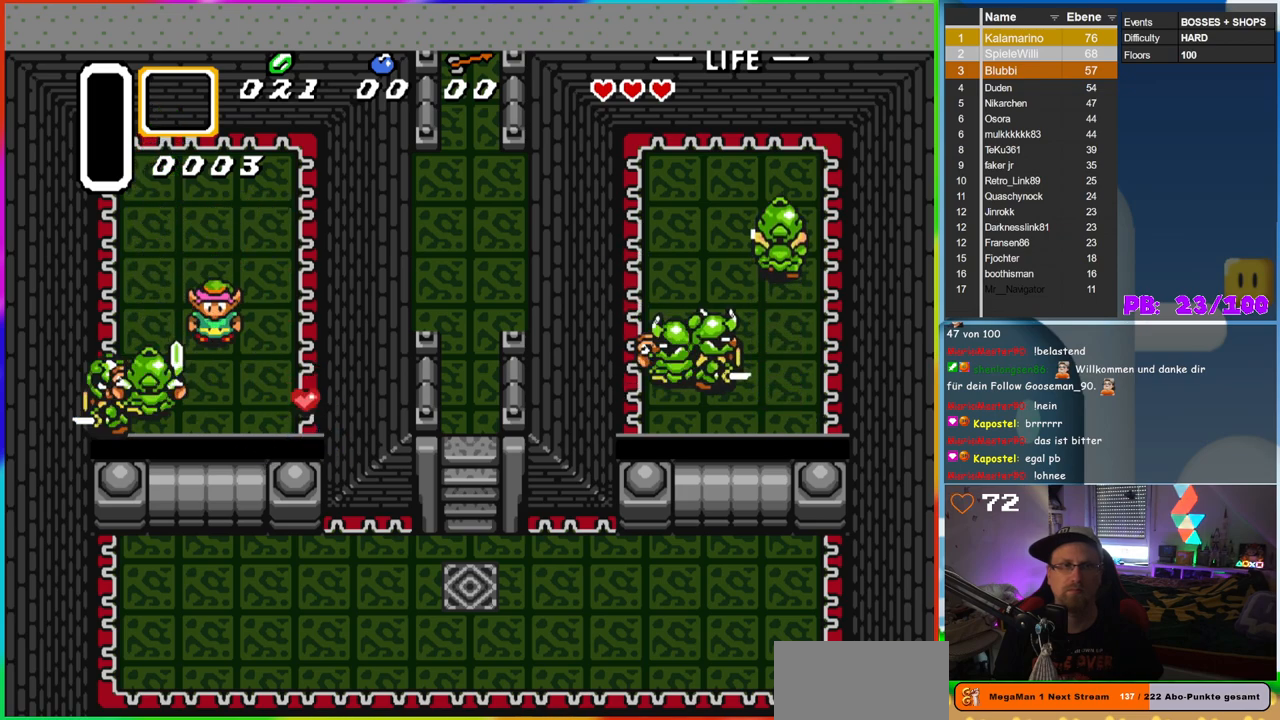
{"dt_ms": 500, "buttons": ["DPAD_UP"], "events": [[117, "DPAD_RIGHT", "down"], [267, "DPAD_UP", "down"], [283, "DPAD_RIGHT", "up"]]}
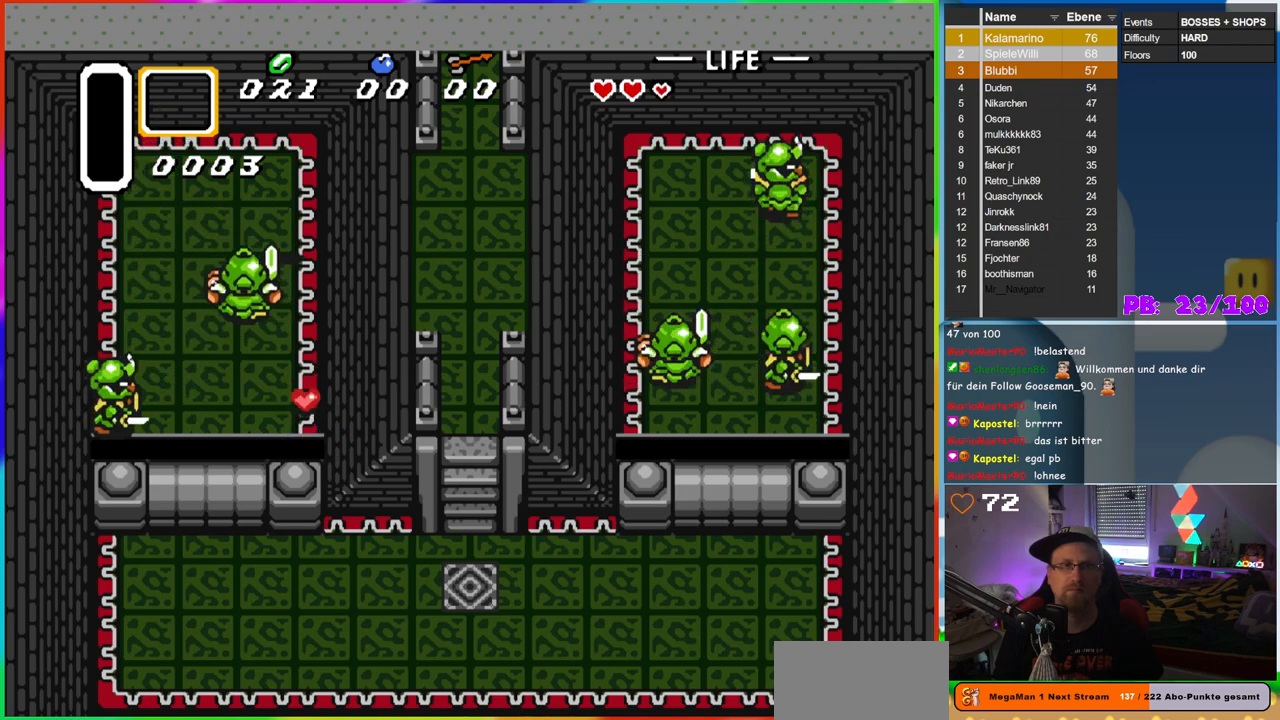
{"dt_ms": 500, "buttons": ["B"], "events": [[250, "DPAD_LEFT", "down"], [317, "DPAD_UP", "up"], [333, "DPAD_DOWN", "down"], [333, "DPAD_LEFT", "up"], [367, "B", "down"], [433, "DPAD_DOWN", "up"]]}
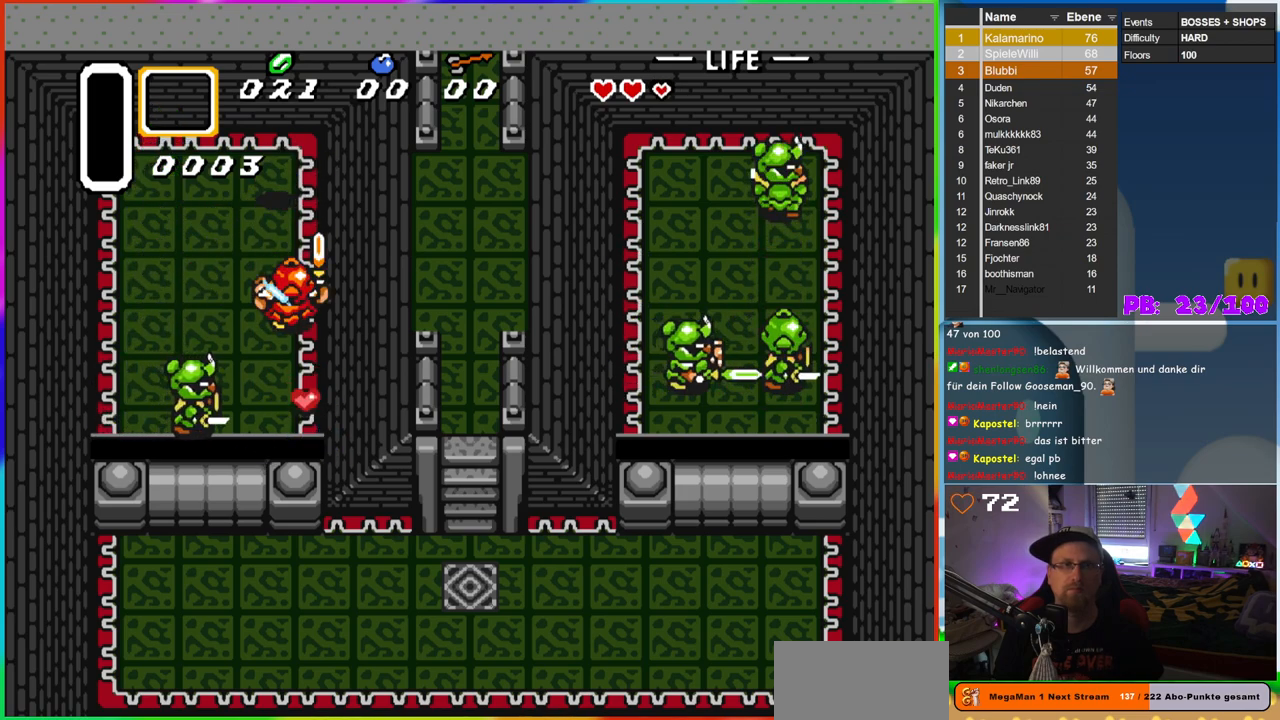
{"dt_ms": 500, "buttons": ["DPAD_DOWN"], "events": [[67, "B", "up"], [167, "DPAD_LEFT", "down"], [250, "DPAD_LEFT", "up"], [267, "DPAD_DOWN", "down"]]}
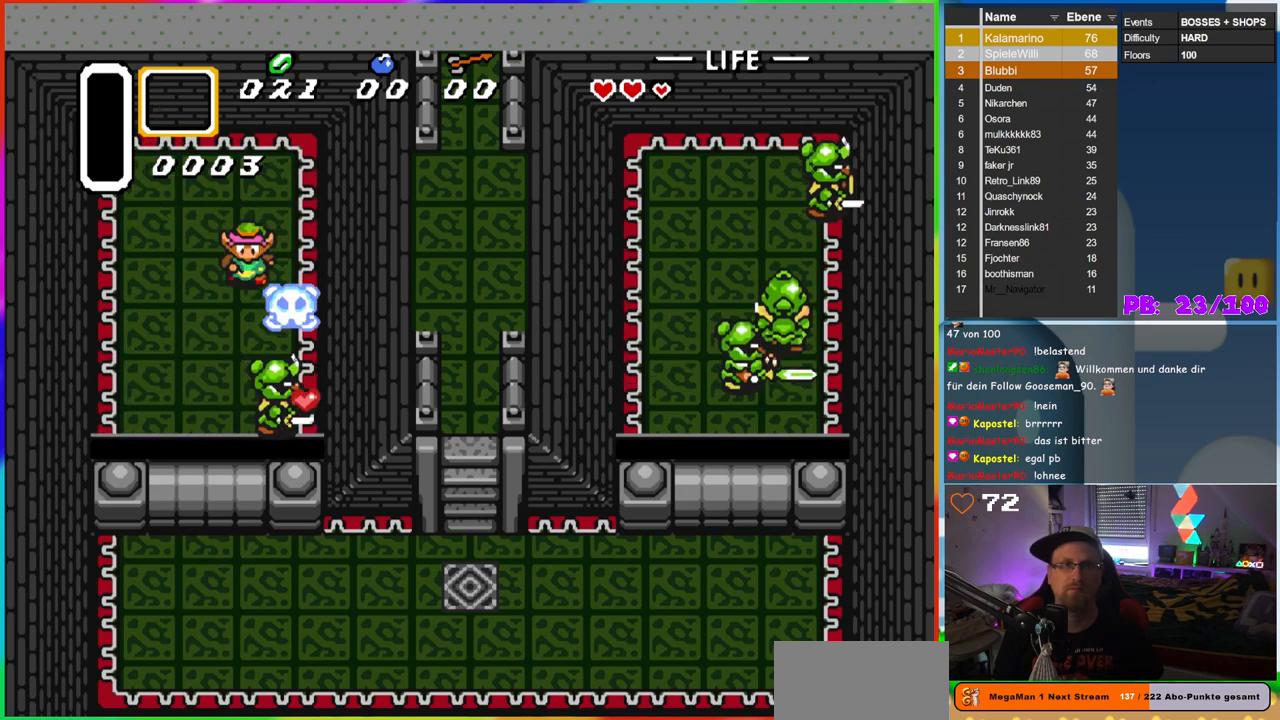
{"dt_ms": 500, "buttons": ["B"], "events": [[283, "B", "down"], [333, "DPAD_DOWN", "up"]]}
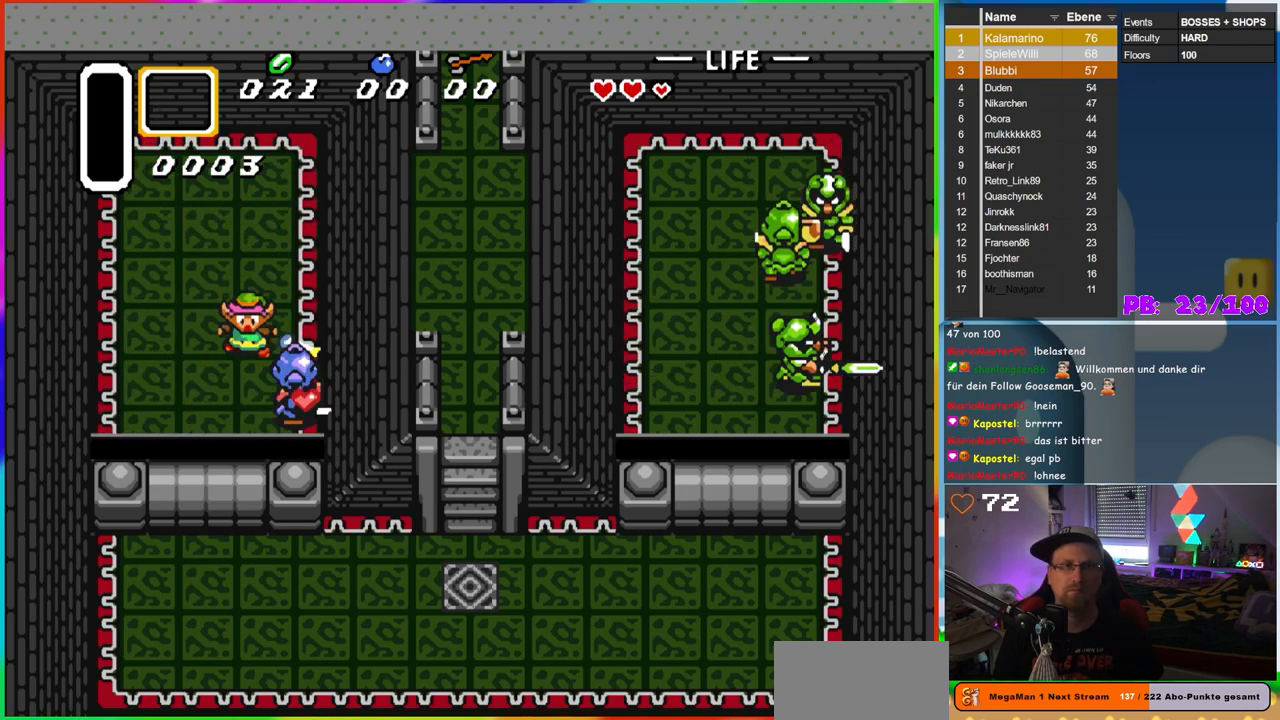
{"dt_ms": 500, "buttons": [], "events": [[33, "B", "up"], [217, "B", "down"], [417, "B", "up"]]}
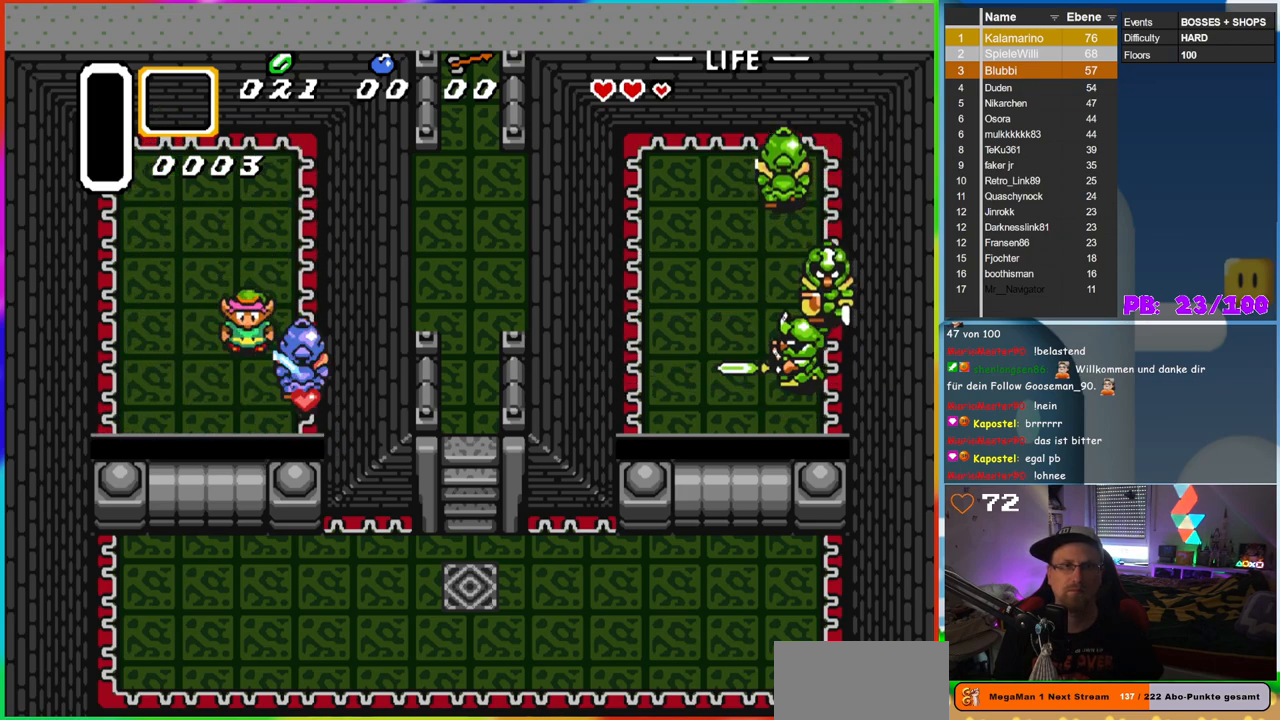
{"dt_ms": 500, "buttons": ["DPAD_RIGHT"], "events": [[83, "DPAD_LEFT", "down"], [233, "DPAD_DOWN", "down"], [233, "DPAD_LEFT", "up"], [250, "DPAD_DOWN", "up"], [267, "DPAD_RIGHT", "down"], [367, "DPAD_DOWN", "down"], [433, "DPAD_DOWN", "up"]]}